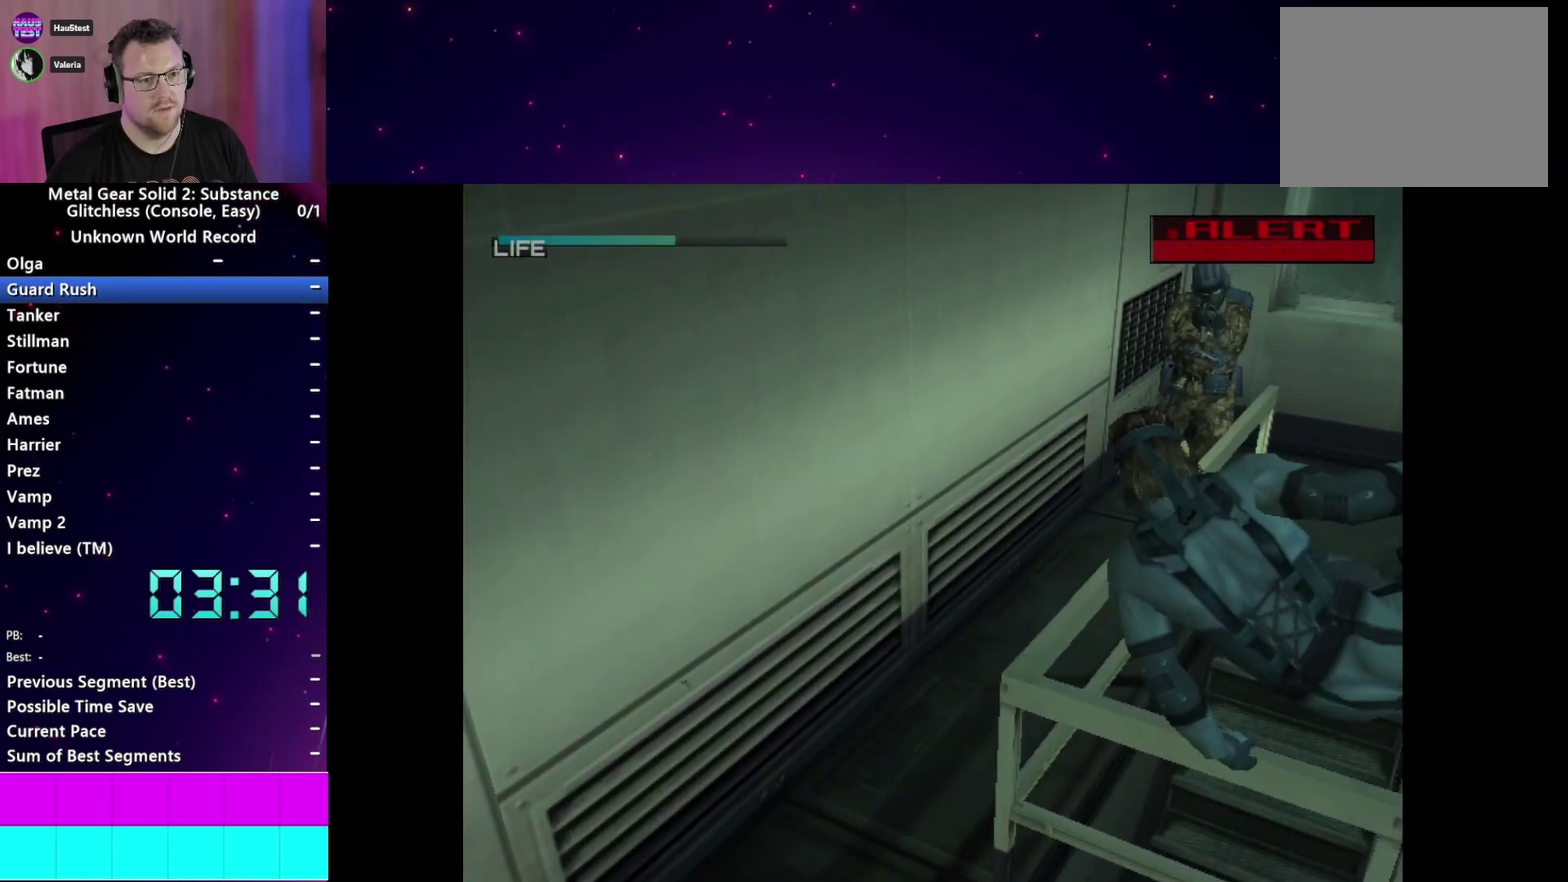
Gameplay with a controller (PlayStation layout); each line is a JSON object with the inputs held at the frame after it. "events" lists button and stick changes between this image and that frame as [ms after this image, input, new state], when the widget could be followed in between. This overlay highlights the sticks when they move; stick clicks (L3 R3) are not distinguishable. Not read: L3 R3.
{"buttons": ["DPAD_DOWN"], "left_stick": "center", "right_stick": "center", "events": [[83, "DPAD_DOWN", "down"], [217, "CROSS", "down"], [267, "CROSS", "up"], [367, "CROSS", "down"], [450, "CROSS", "up"]]}
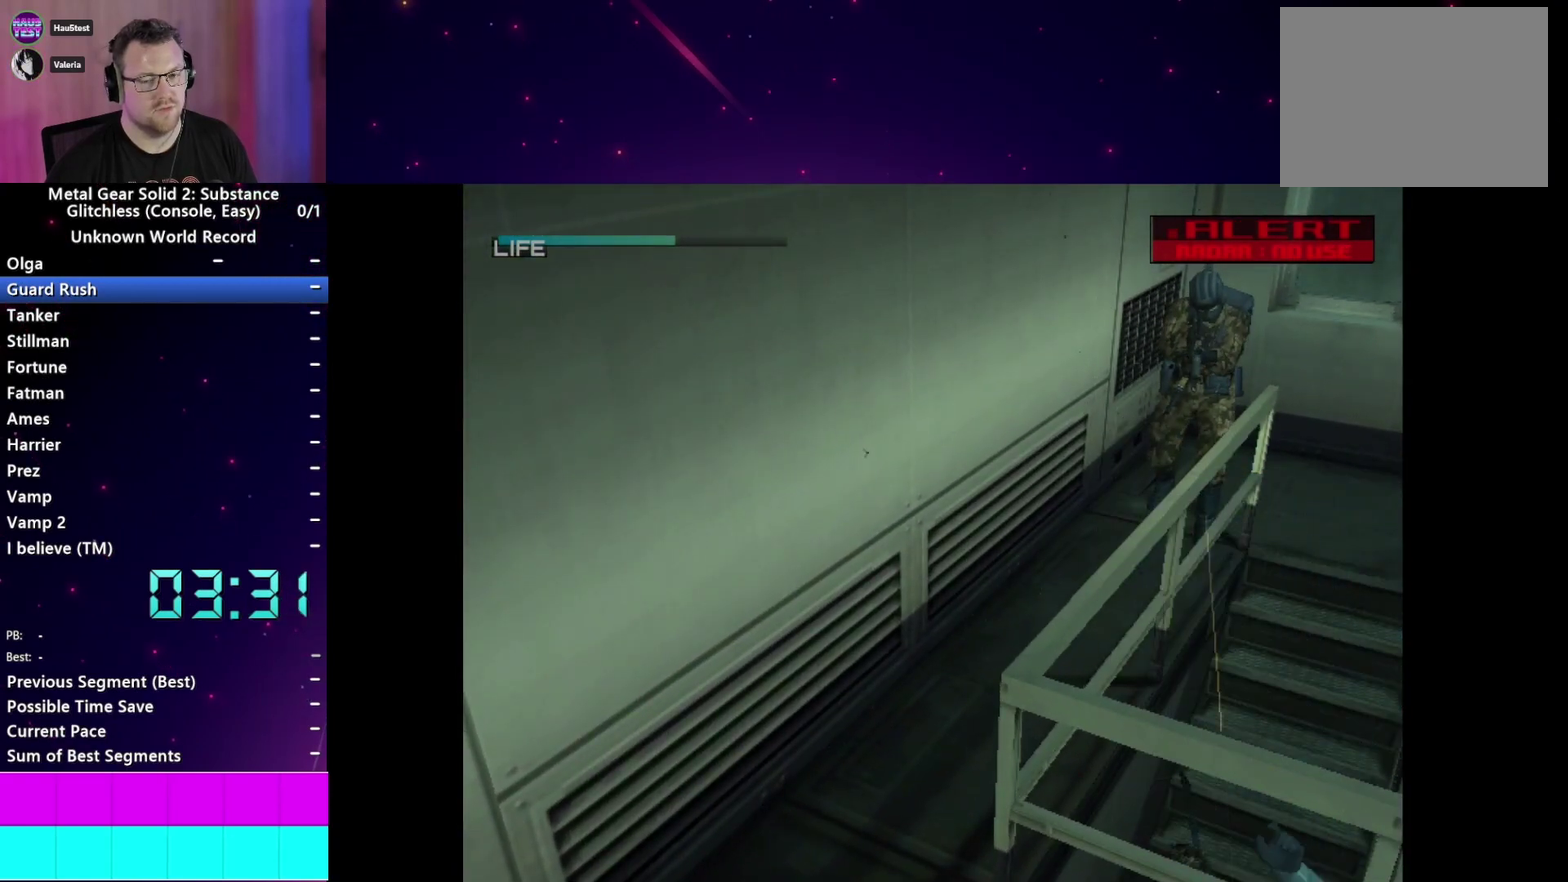
{"buttons": ["DPAD_DOWN"], "left_stick": "center", "right_stick": "center", "events": [[33, "CROSS", "down"], [117, "CROSS", "up"], [200, "CROSS", "down"], [283, "CROSS", "up"], [367, "CROSS", "down"], [417, "CROSS", "up"]]}
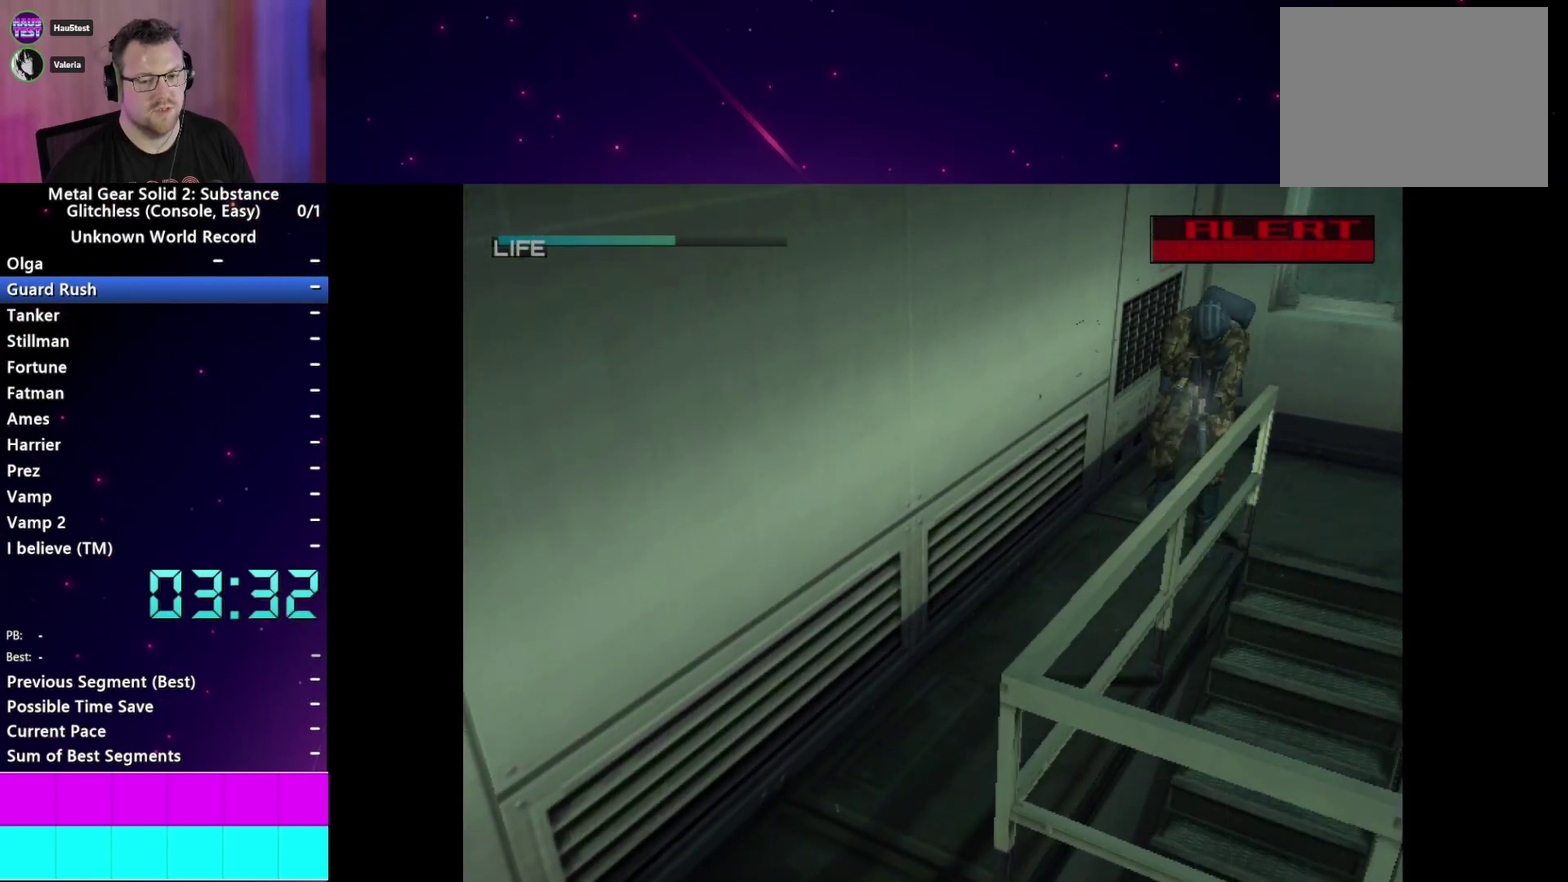
{"buttons": ["DPAD_DOWN"], "left_stick": "center", "right_stick": "center", "events": [[33, "CROSS", "down"], [83, "CROSS", "up"], [167, "CROSS", "down"], [267, "CROSS", "up"], [350, "CROSS", "down"], [417, "CROSS", "up"]]}
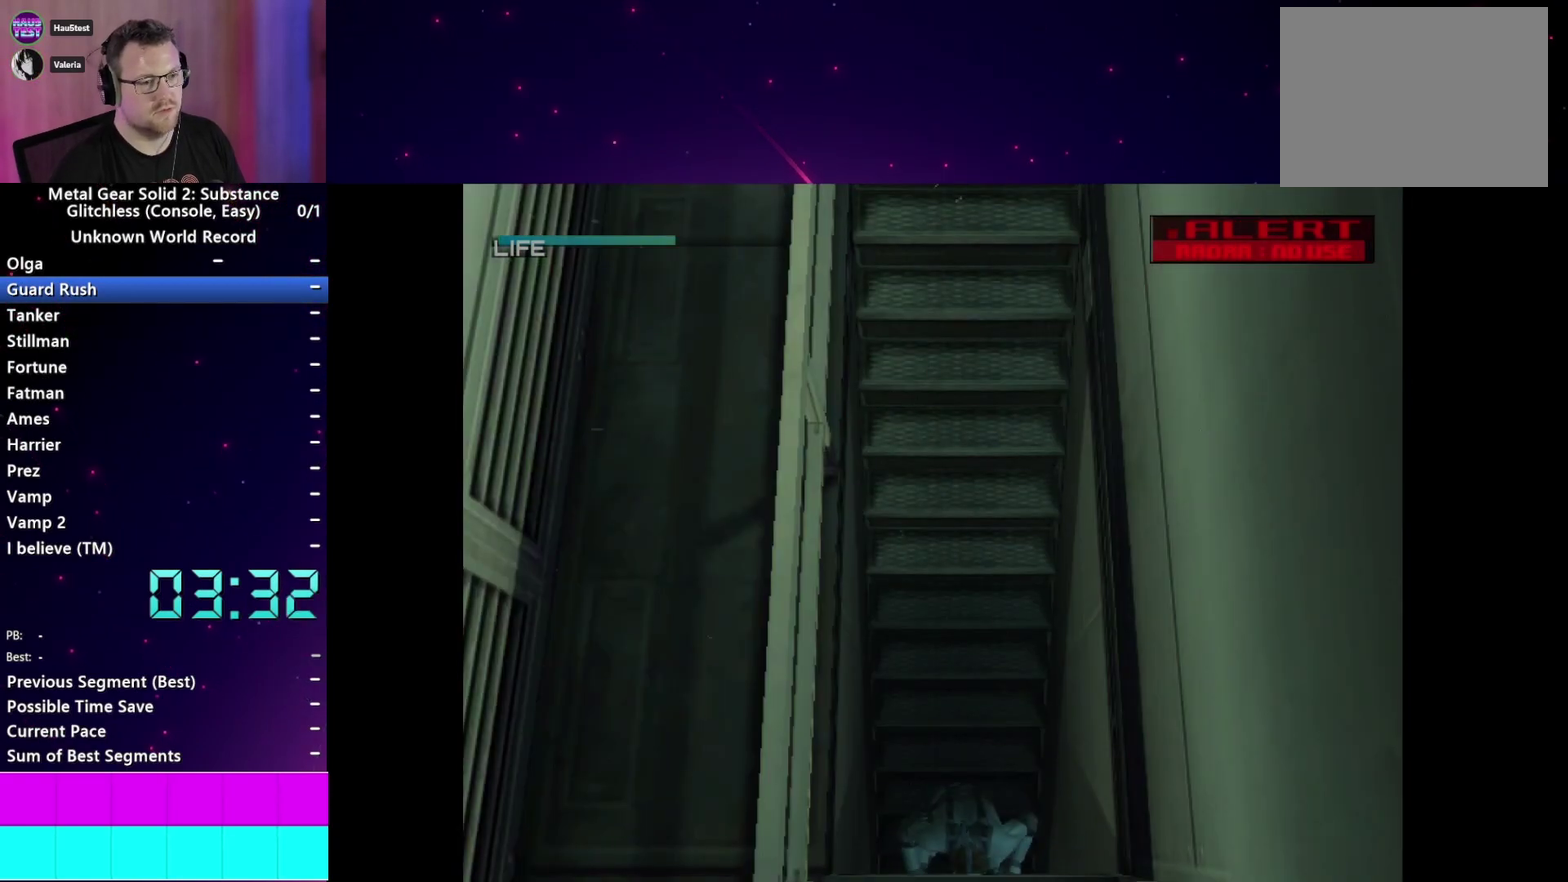
{"buttons": ["DPAD_DOWN"], "left_stick": "center", "right_stick": "center", "events": []}
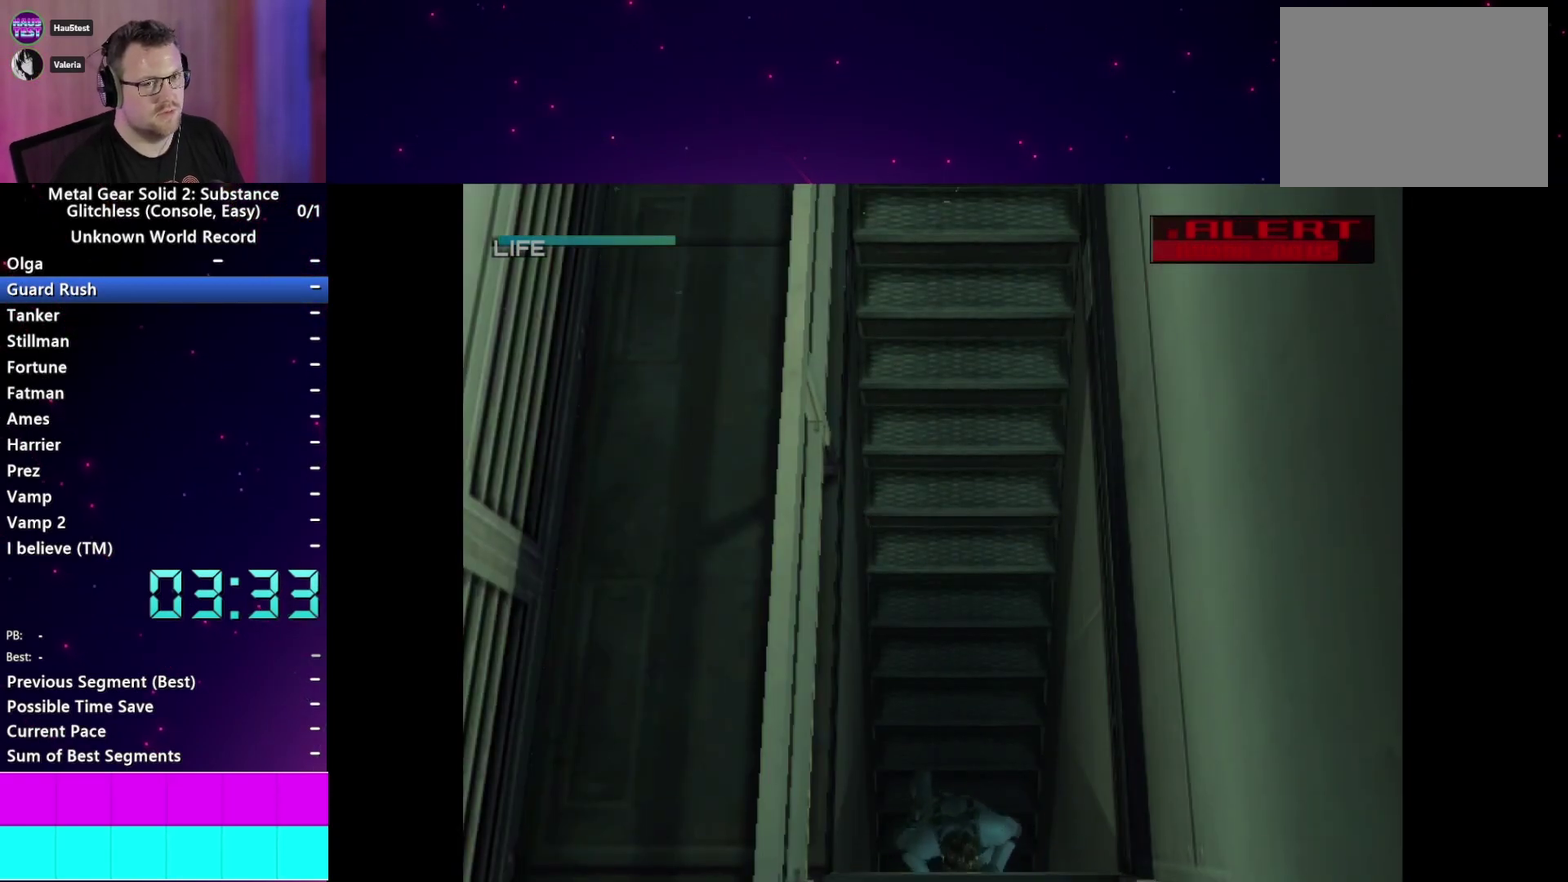
{"buttons": ["DPAD_DOWN"], "left_stick": "center", "right_stick": "center", "events": []}
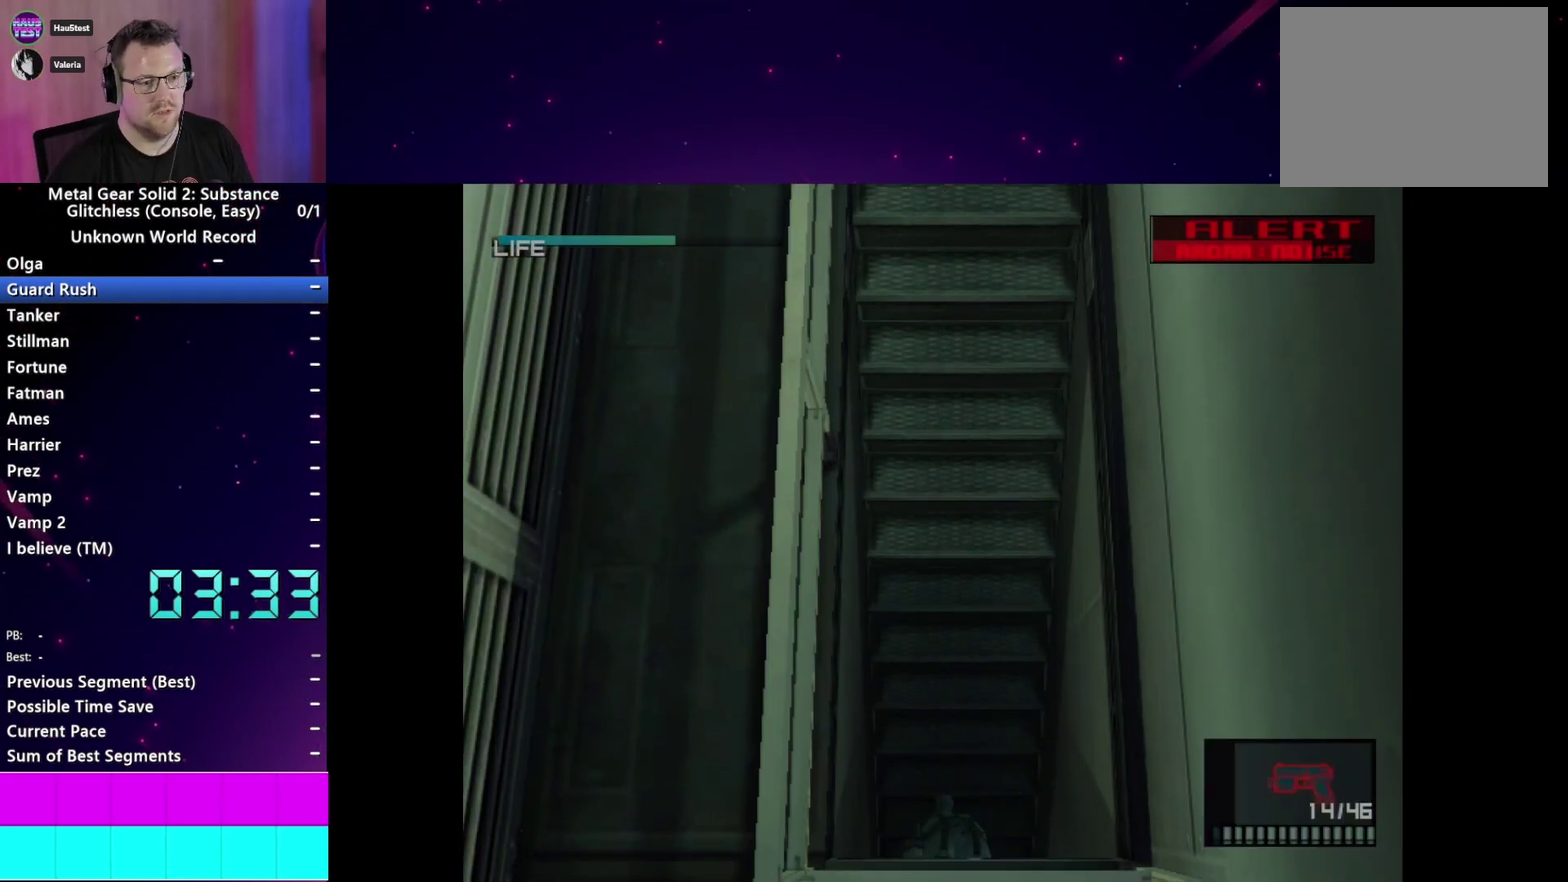
{"buttons": ["L2"], "left_stick": "center", "right_stick": "center"}
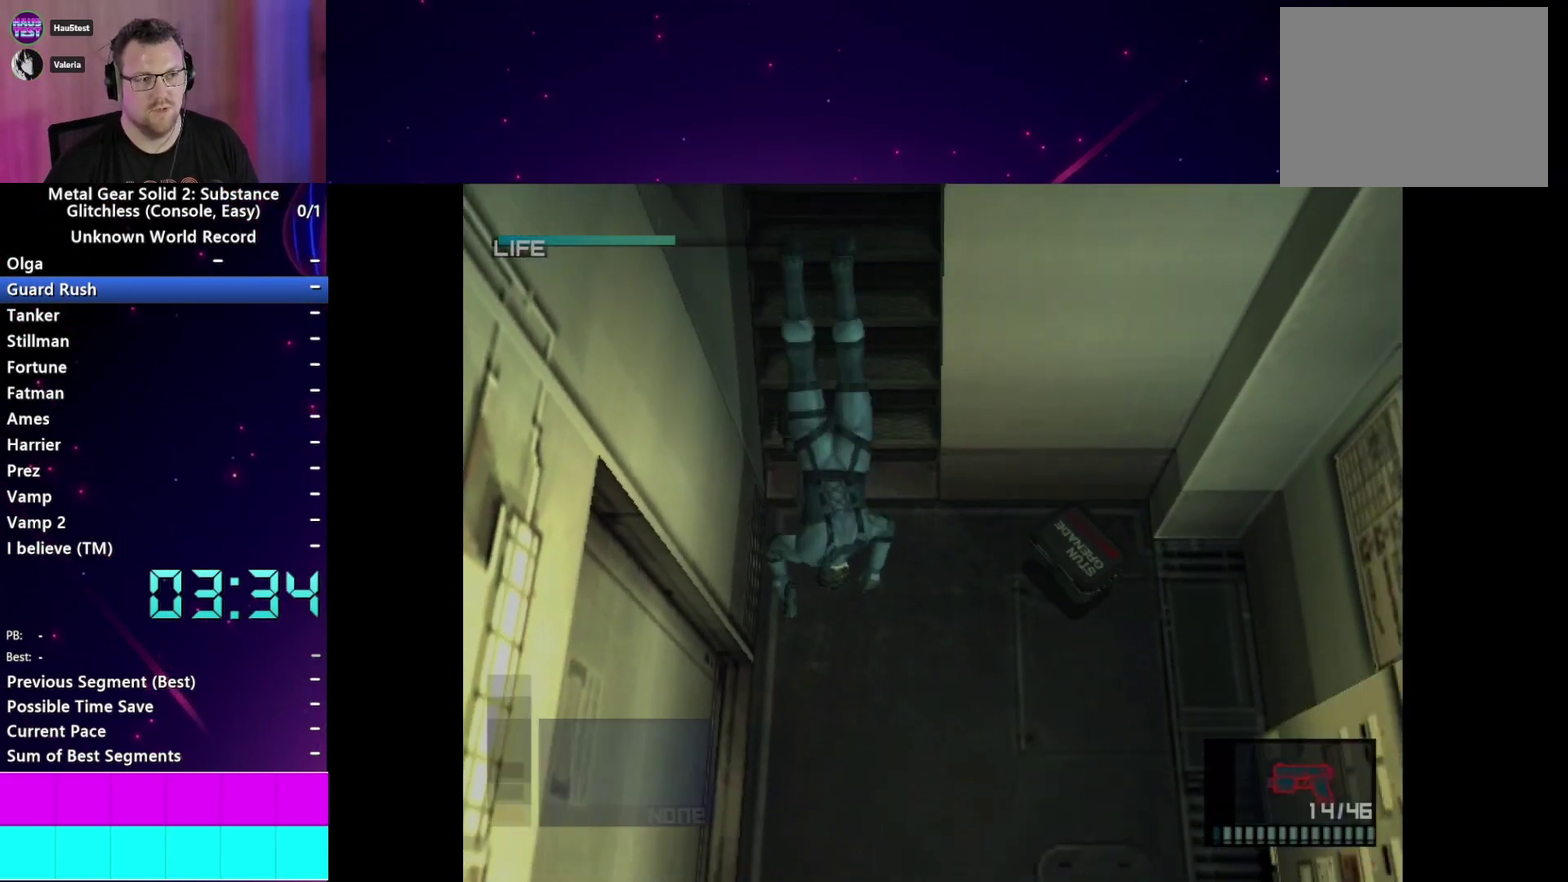
{"buttons": ["L2"], "left_stick": "center", "right_stick": "center", "events": [[100, "DPAD_DOWN", "down"], [150, "L2", "up"], [200, "DPAD_DOWN", "up"], [317, "DPAD_DOWN", "down"], [450, "DPAD_DOWN", "up"], [450, "L2", "down"]]}
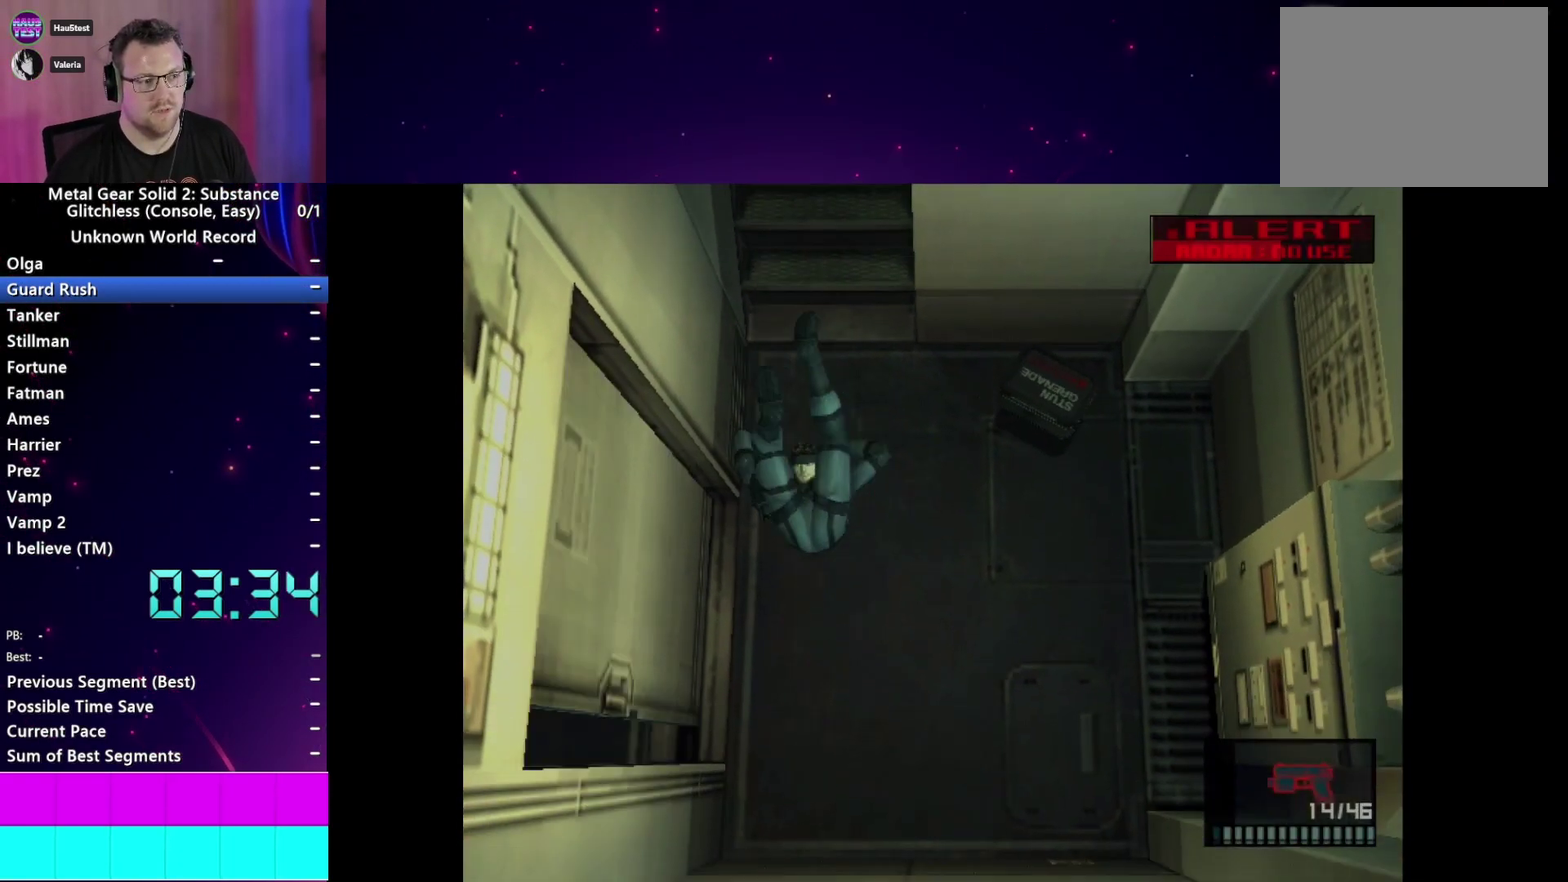
{"buttons": [], "left_stick": "up-left", "right_stick": "center", "events": [[67, "L2", "up"], [317, "left_stick", "up-left"]]}
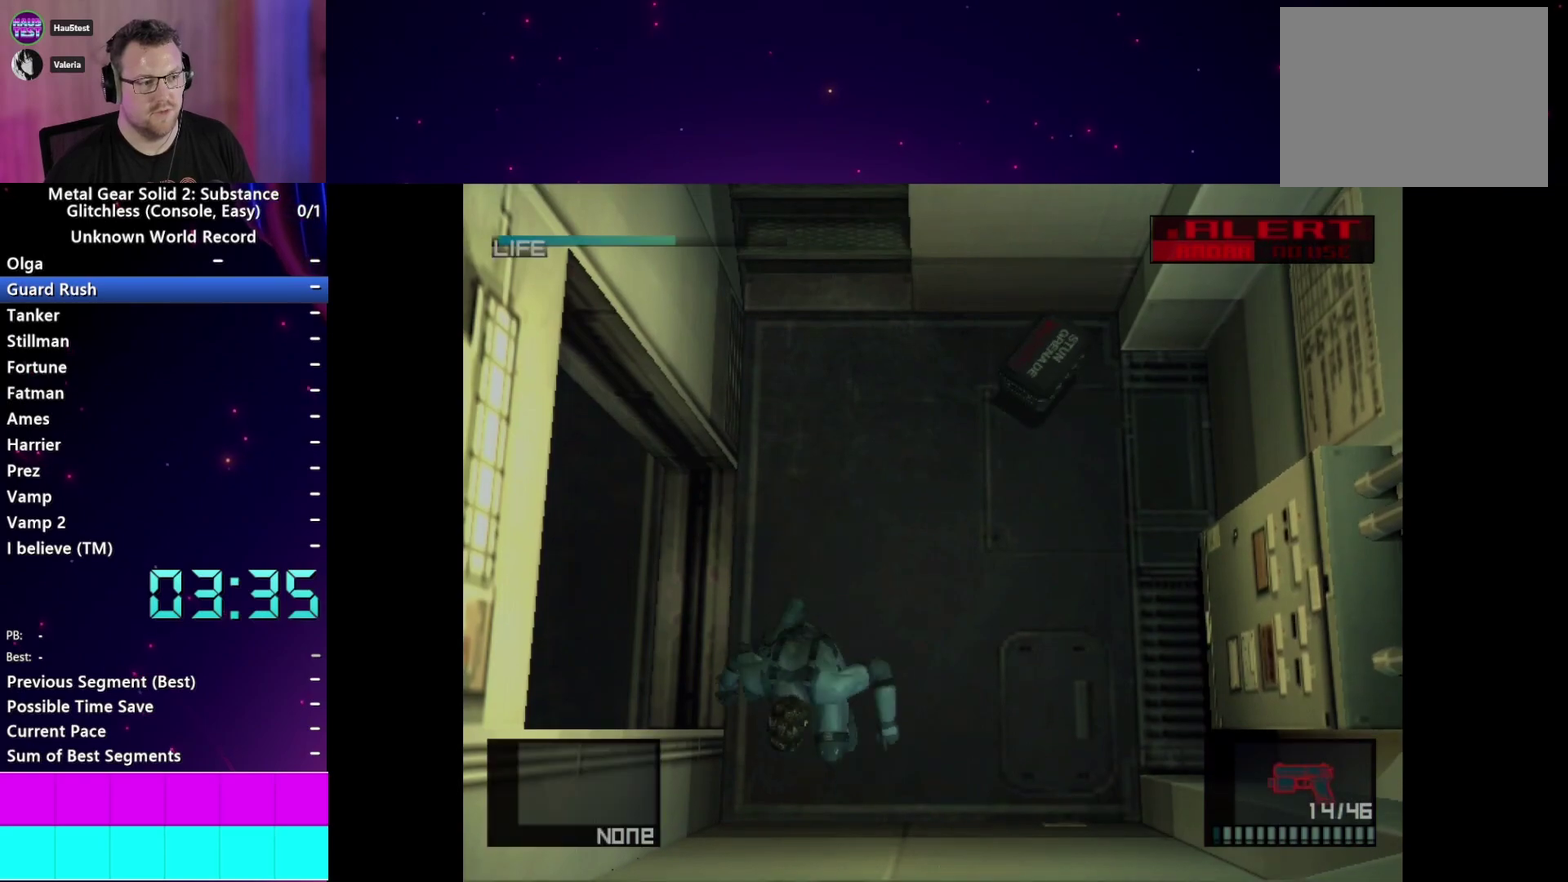
{"buttons": [], "left_stick": "up-left", "right_stick": "center", "events": []}
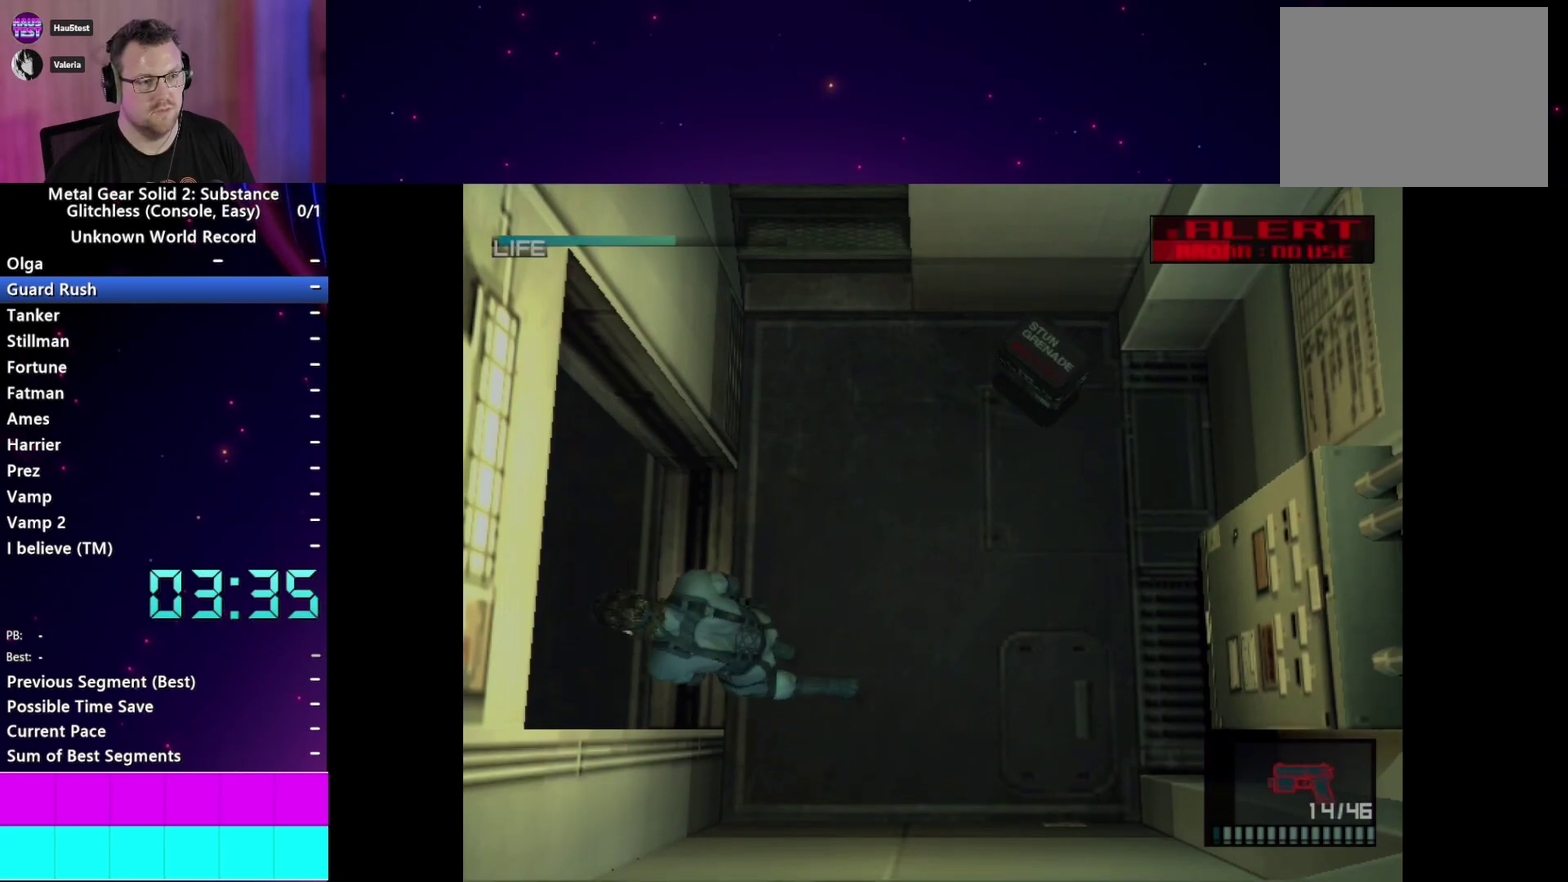
{"buttons": [], "left_stick": "center", "right_stick": "center", "events": [[250, "left_stick", "center"]]}